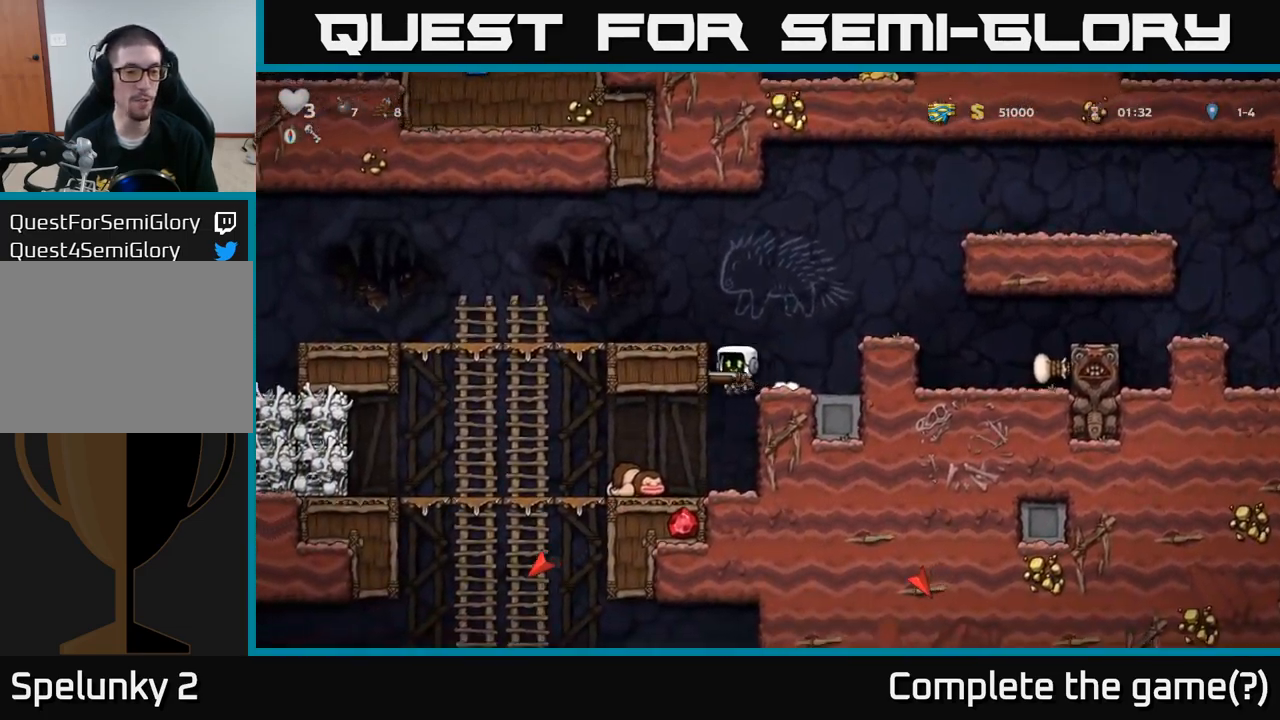
Gameplay with a controller (Xbox layout); each line is a JSON object with the inputs held at the frame after it (dt_ms = milliseconds from this image to that frame). "events" lists button and stick changes between this image and that frame as [ms after this image, input, new state], when the widget could be followed in between. Not read: left_stick right_stick.
{"dt_ms": 500, "buttons": [], "events": []}
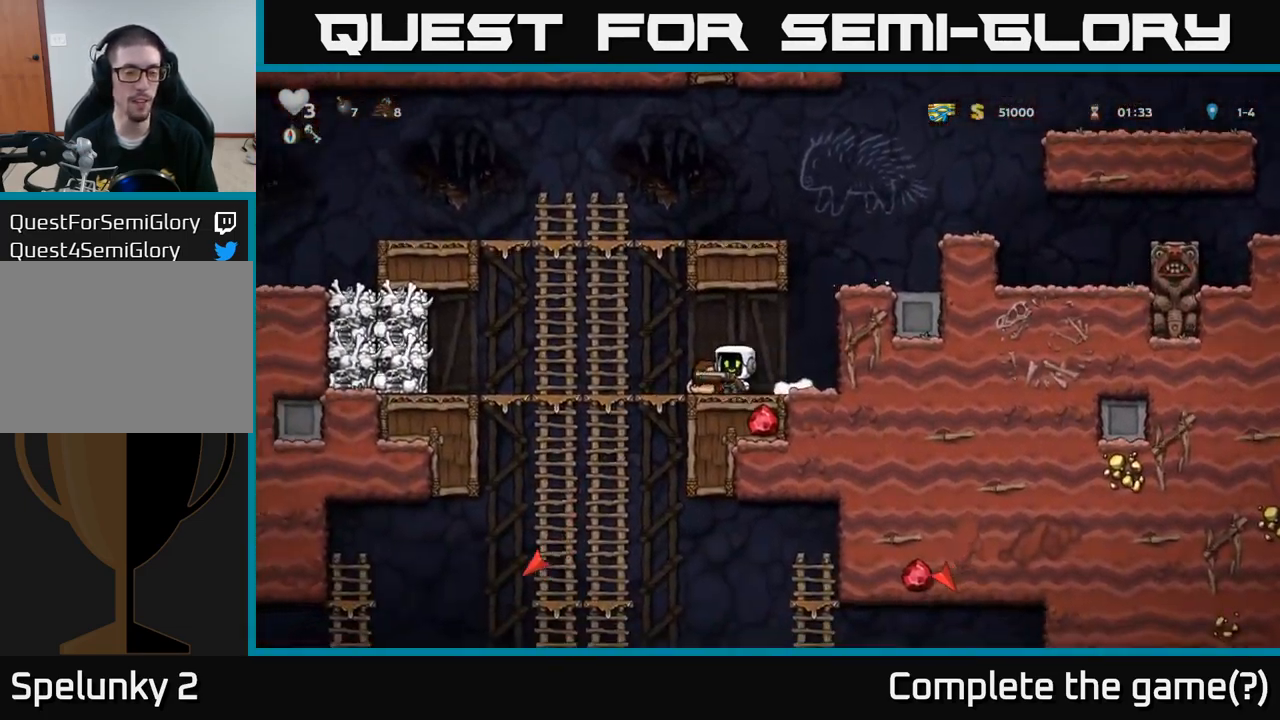
{"dt_ms": 1000, "buttons": []}
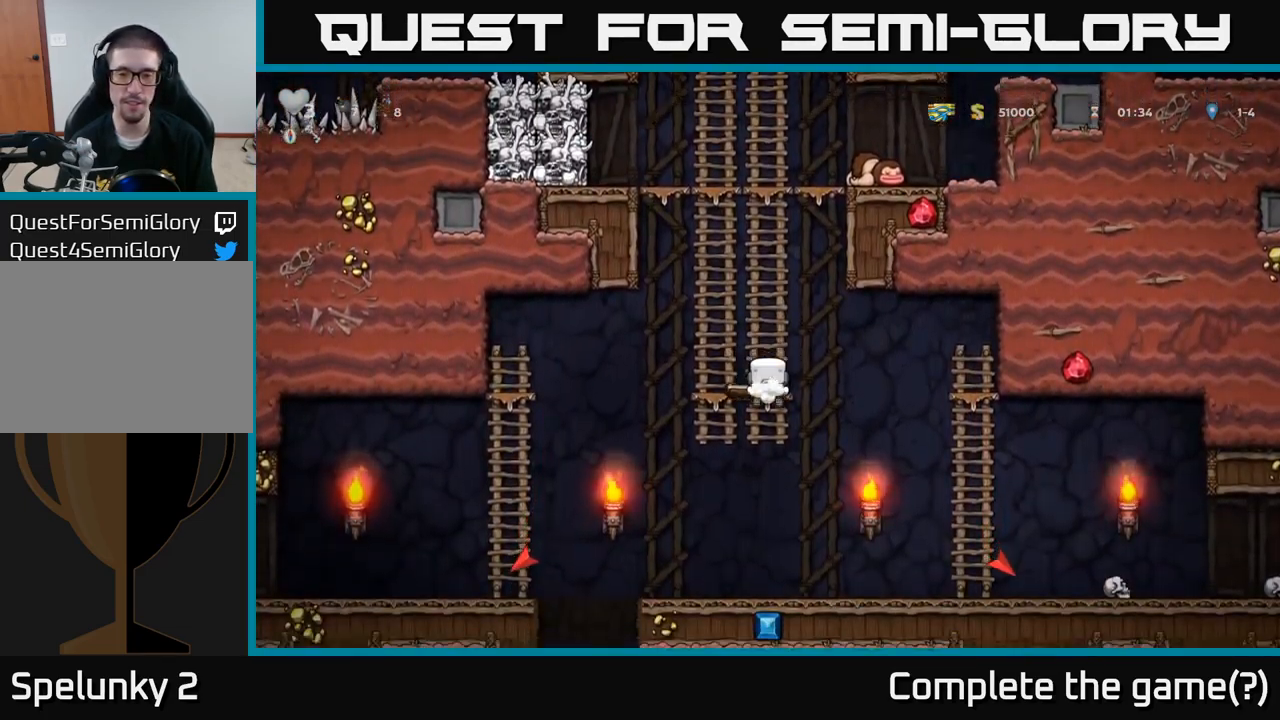
{"dt_ms": 500, "buttons": [], "events": []}
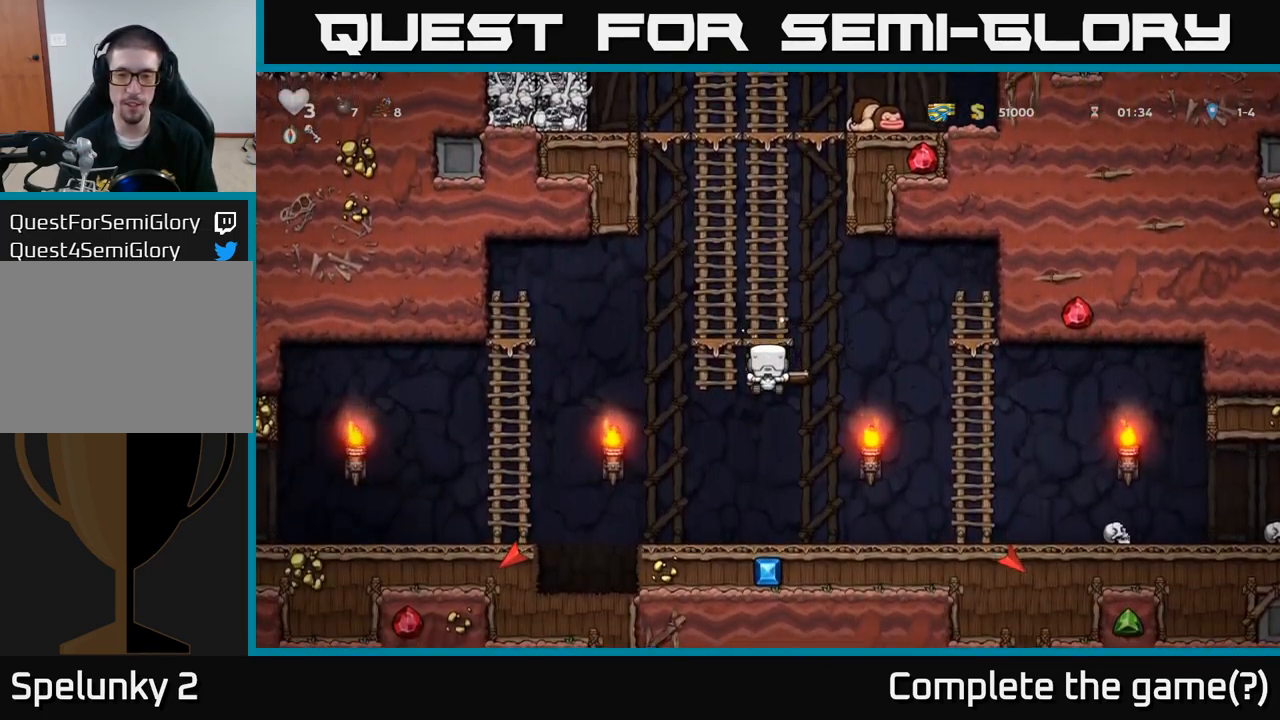
{"dt_ms": 499, "buttons": [], "events": [[83, "A", "down"], [216, "A", "up"]]}
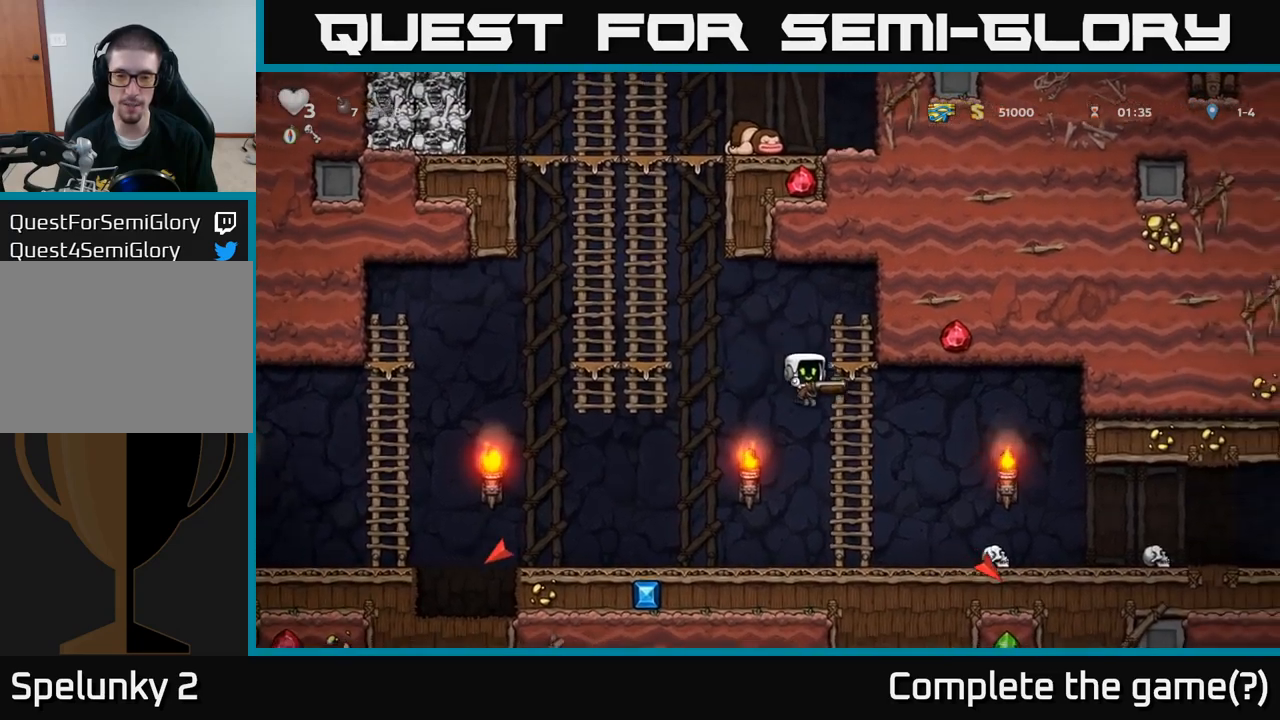
{"dt_ms": 500, "buttons": [], "events": [[300, "X", "down"], [384, "X", "up"]]}
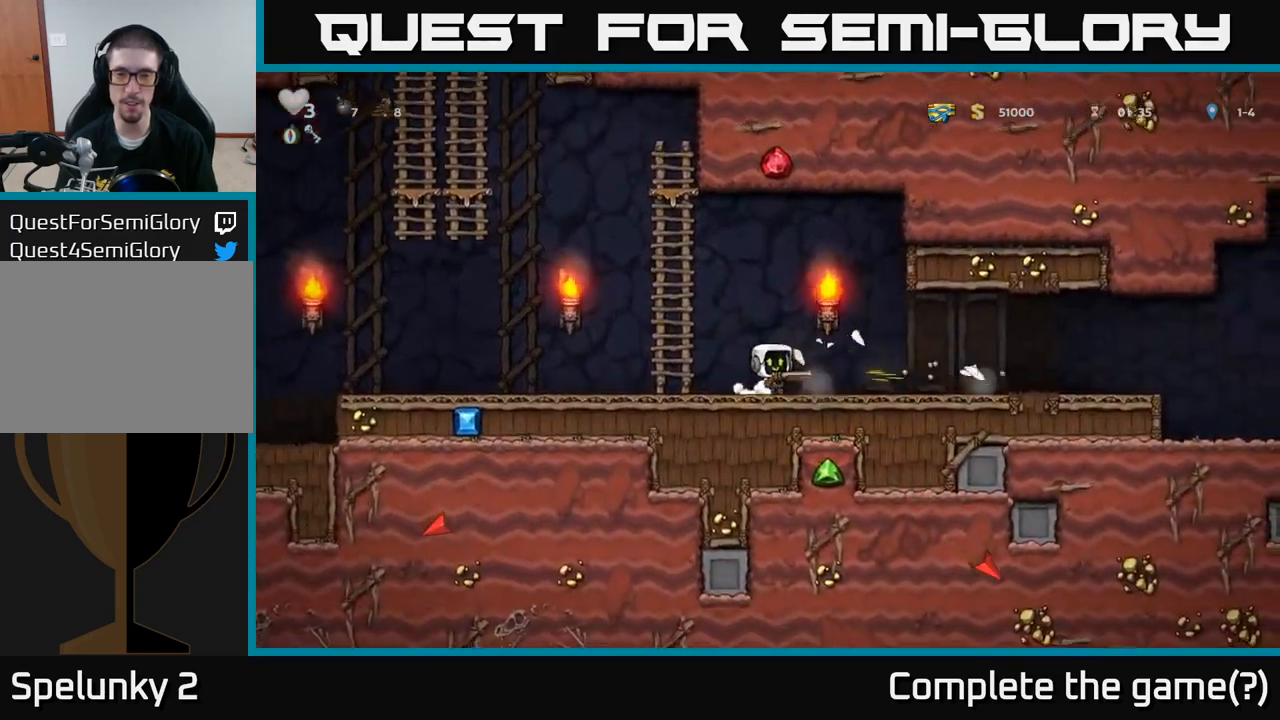
{"dt_ms": 500, "buttons": [], "events": []}
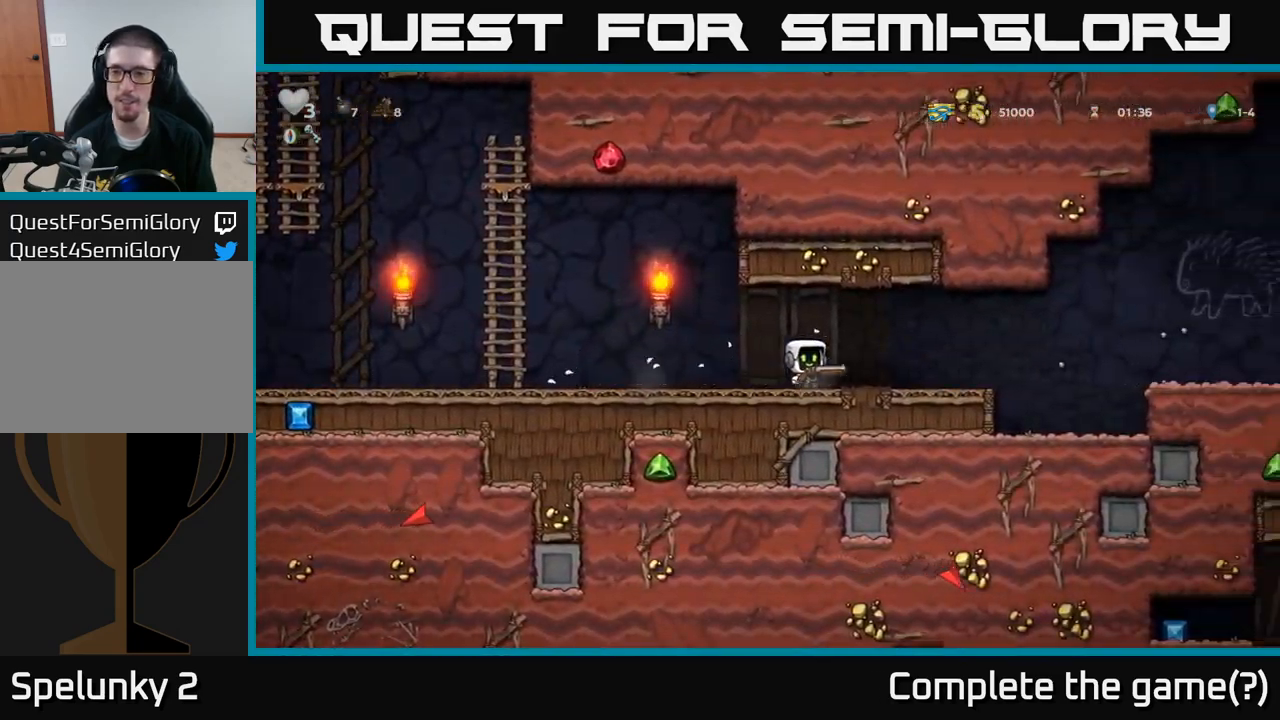
{"dt_ms": 500, "buttons": ["A"], "events": [[384, "A", "down"]]}
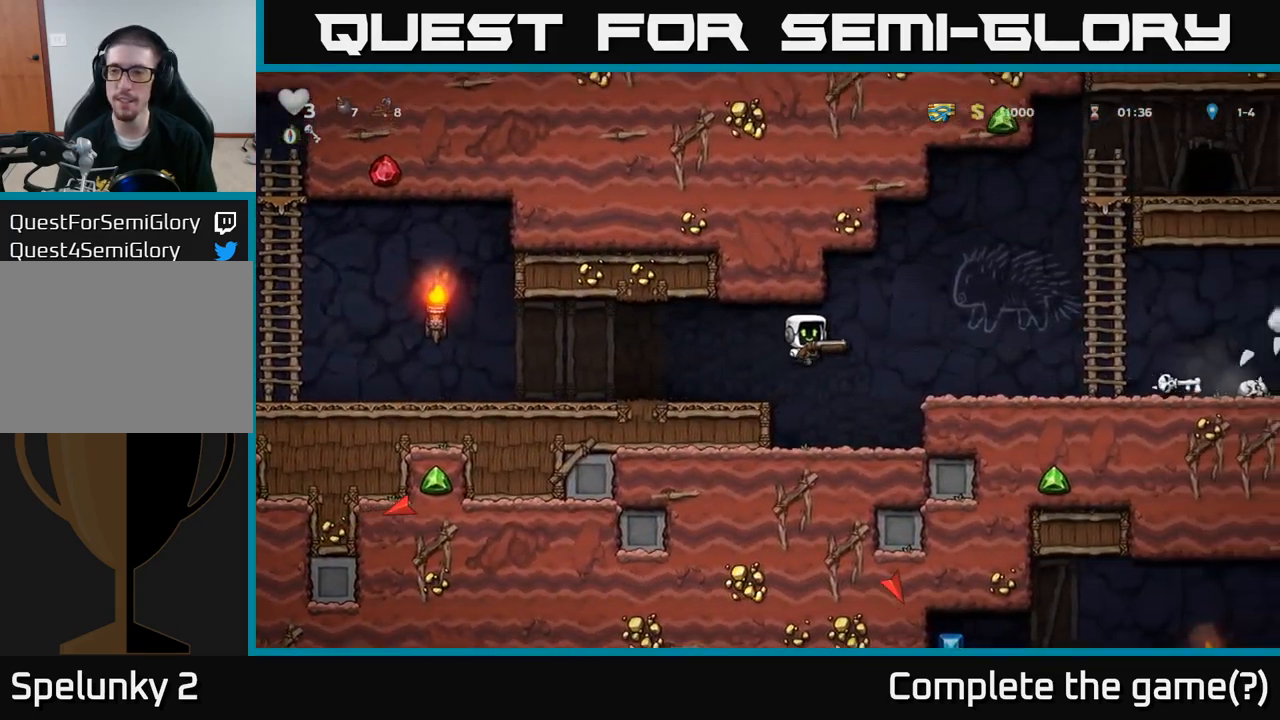
{"dt_ms": 500, "buttons": ["A"], "events": [[17, "A", "up"], [434, "A", "down"]]}
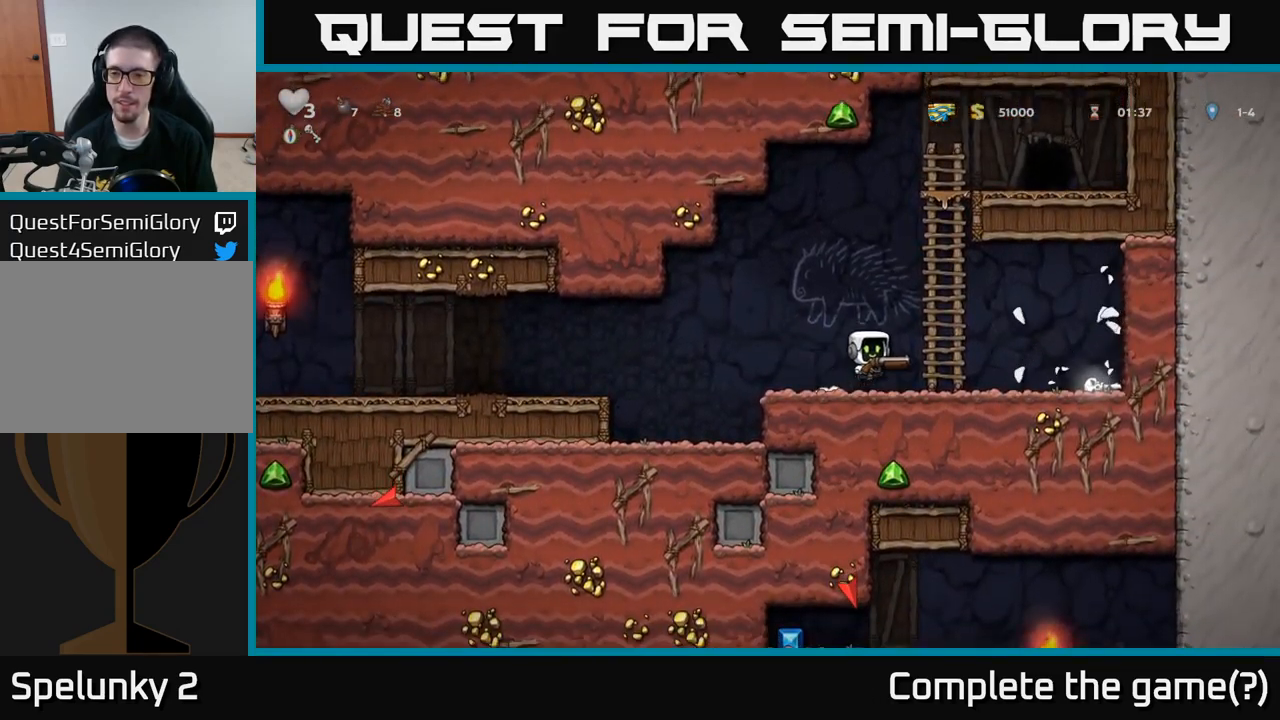
{"dt_ms": 1000, "buttons": ["A"]}
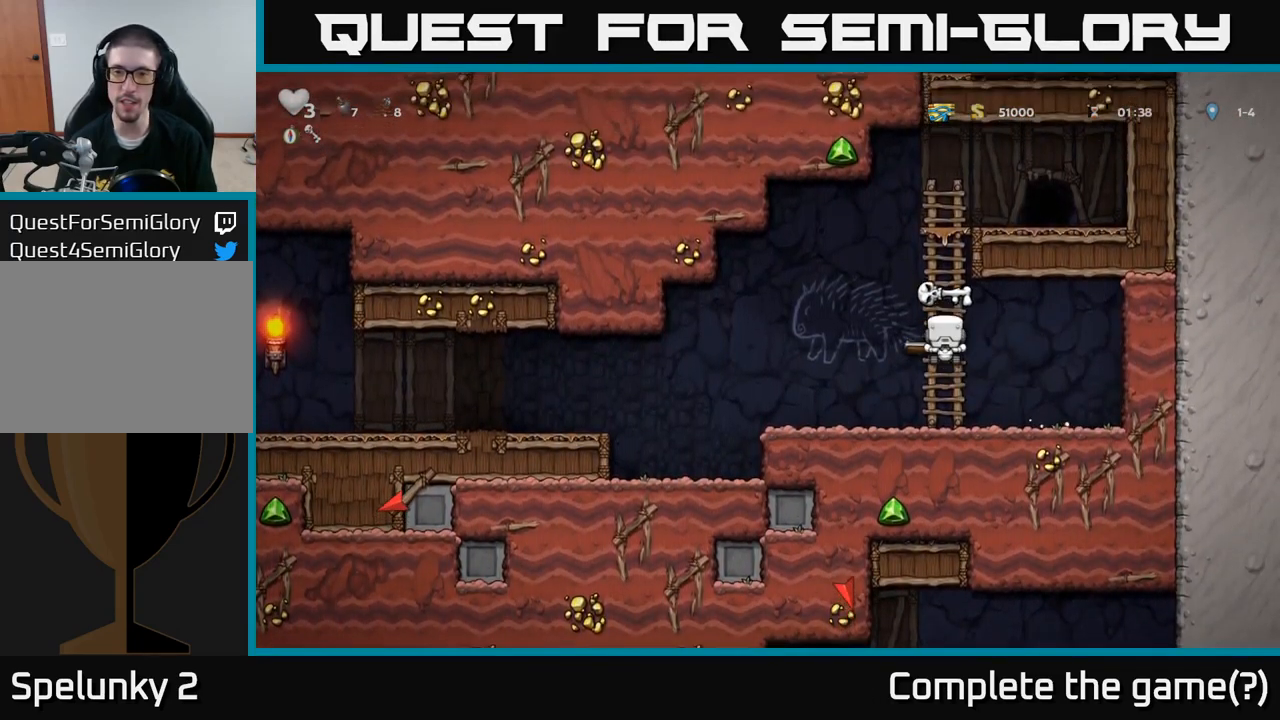
{"dt_ms": 500, "buttons": [], "events": [[34, "A", "up"], [300, "A", "down"], [467, "A", "up"]]}
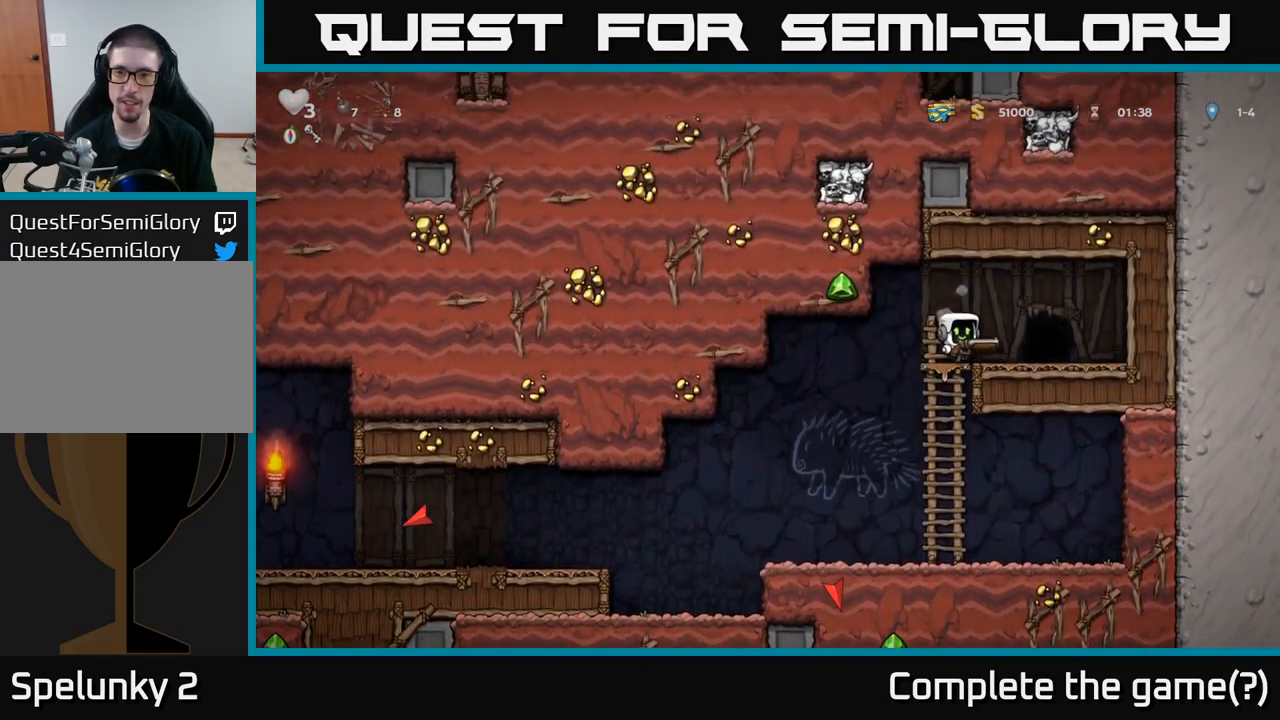
{"dt_ms": 500, "buttons": ["L2"], "events": [[234, "L2", "down"], [334, "L2", "up"], [434, "L2", "down"]]}
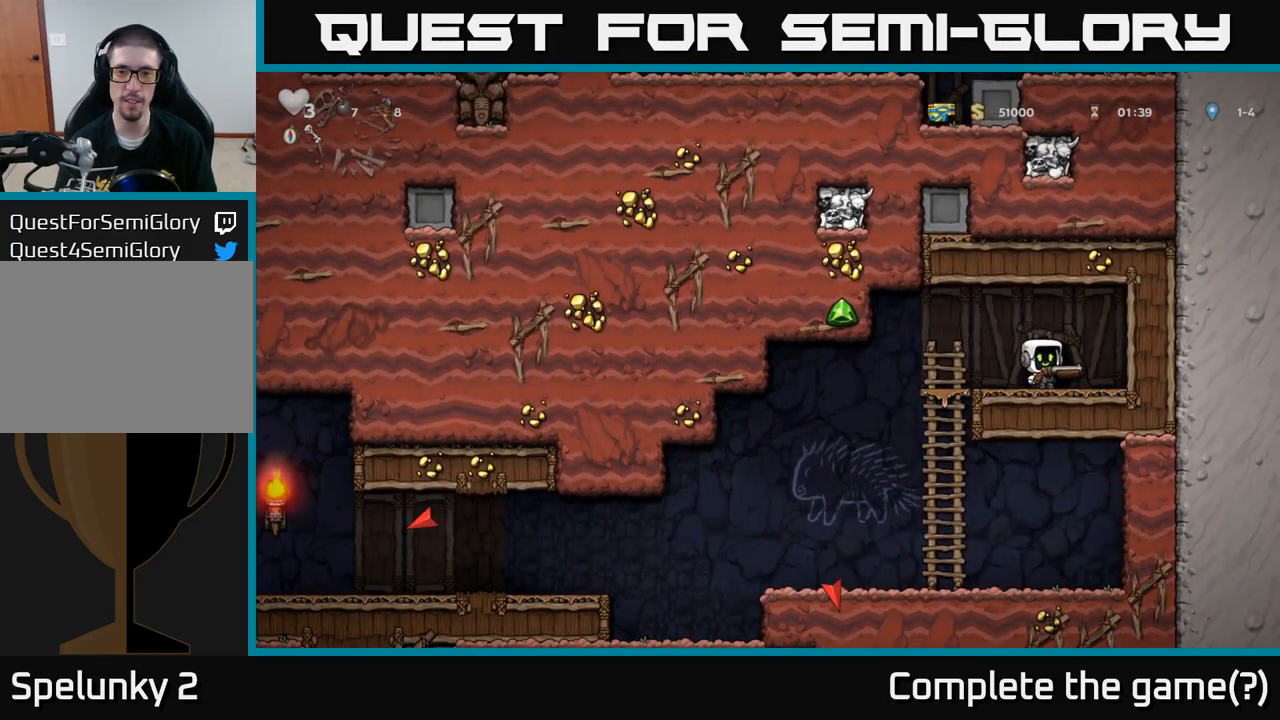
{"dt_ms": 500, "buttons": [], "events": [[34, "L2", "up"], [117, "L2", "down"], [184, "L2", "up"], [317, "L2", "down"], [417, "L2", "up"]]}
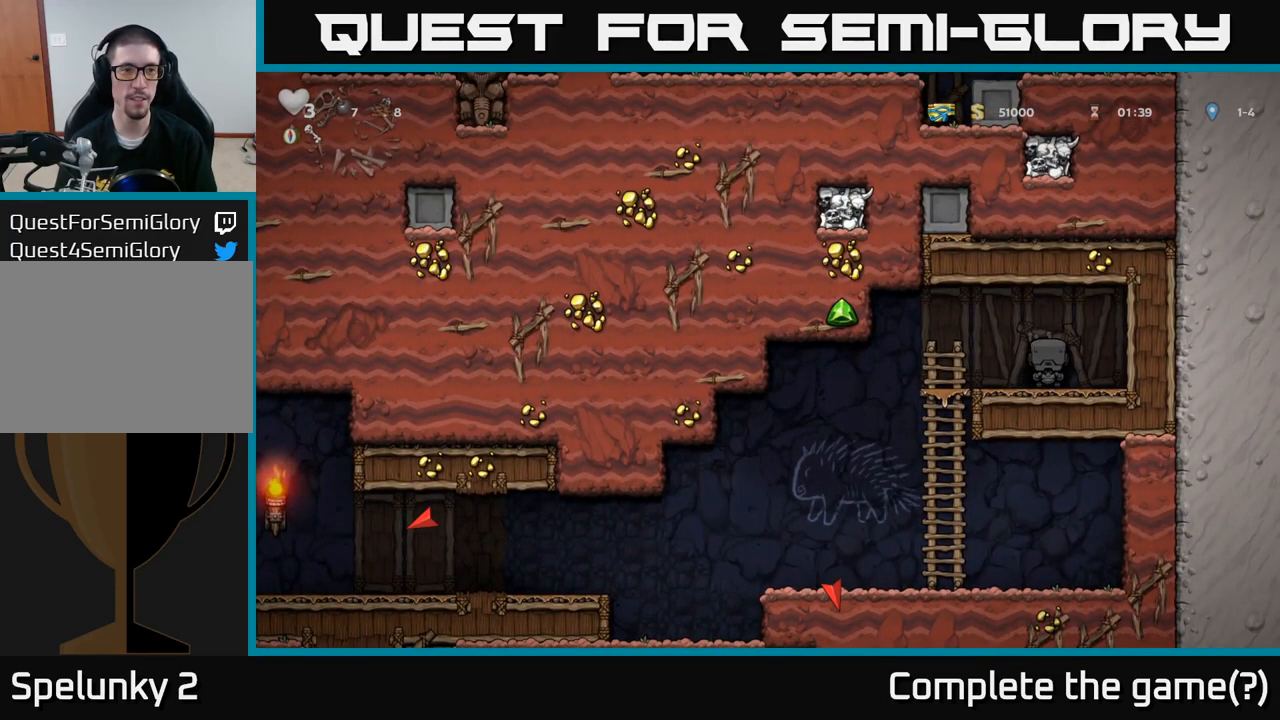
{"dt_ms": 501, "buttons": [], "events": []}
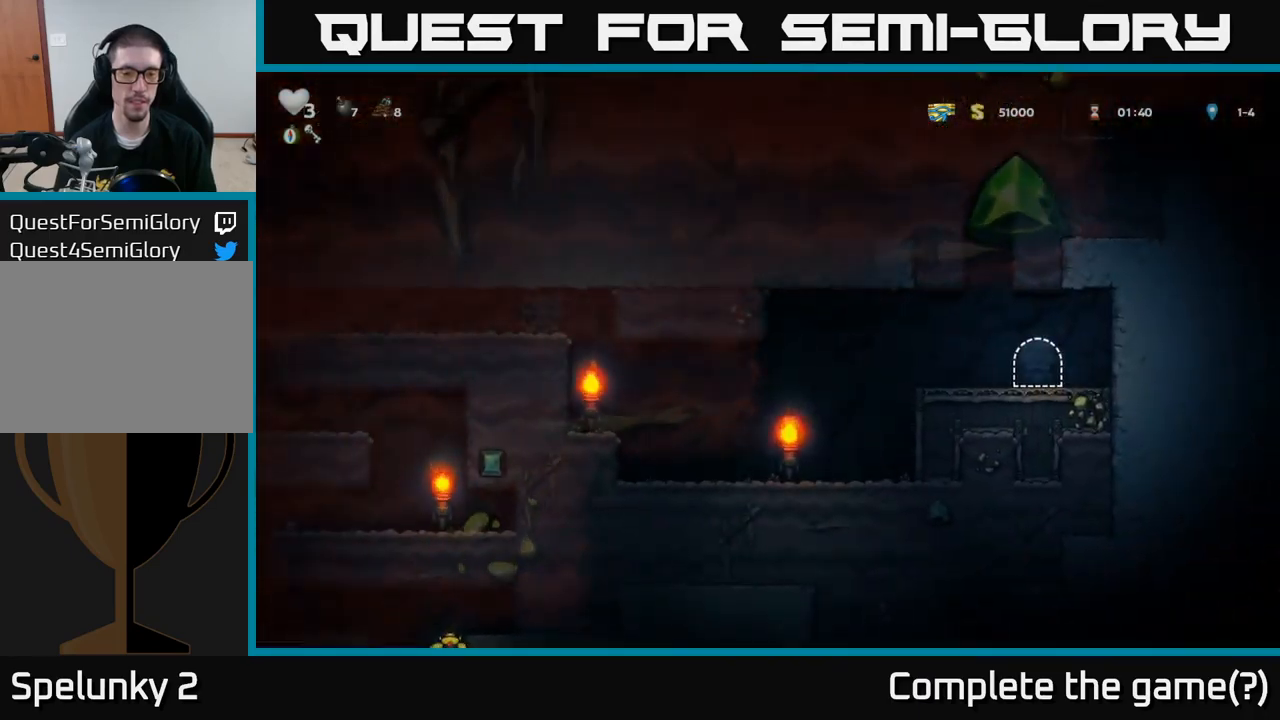
{"dt_ms": 500, "buttons": [], "events": []}
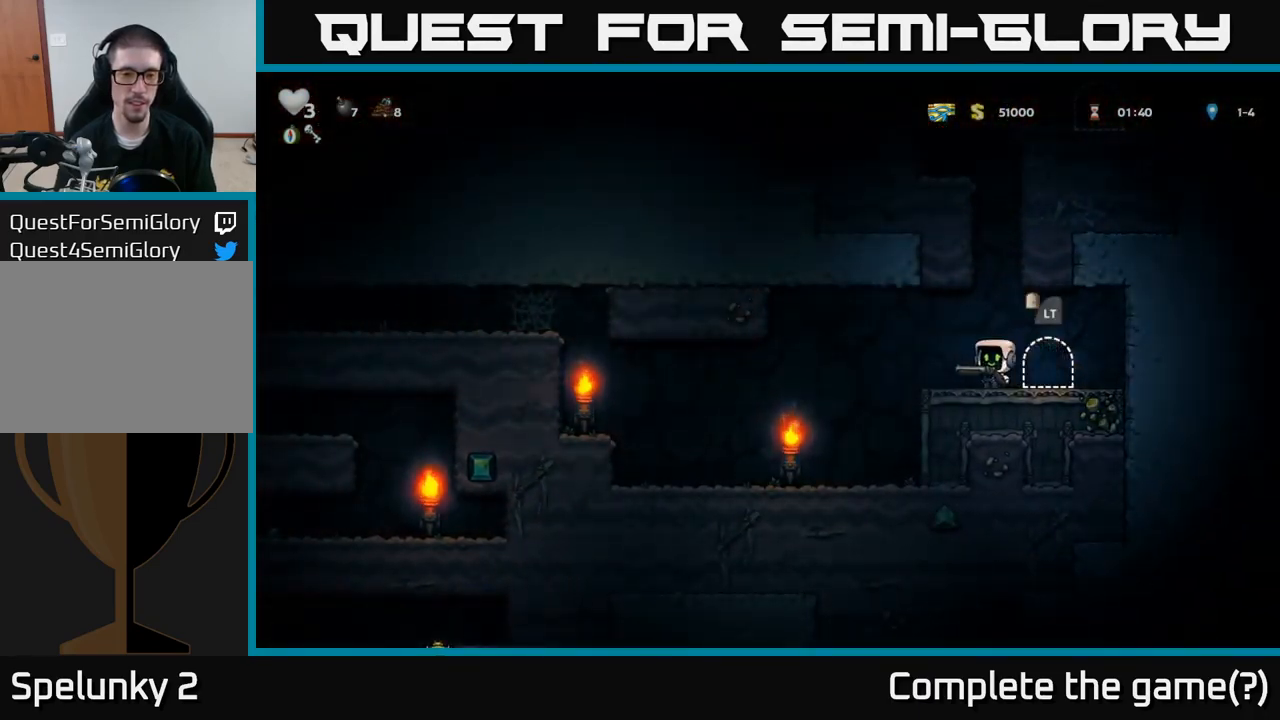
{"dt_ms": 500, "buttons": [], "events": []}
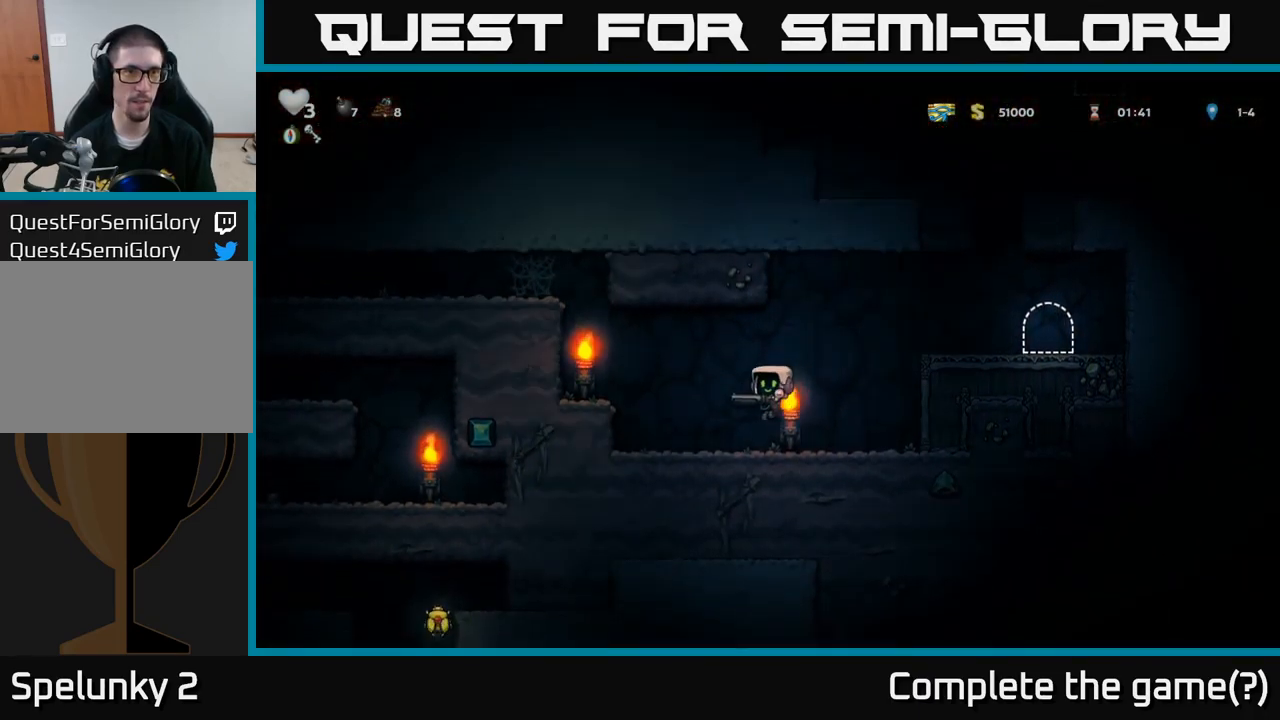
{"dt_ms": 500, "buttons": ["A"], "events": [[83, "A", "down"], [233, "A", "up"], [466, "A", "down"]]}
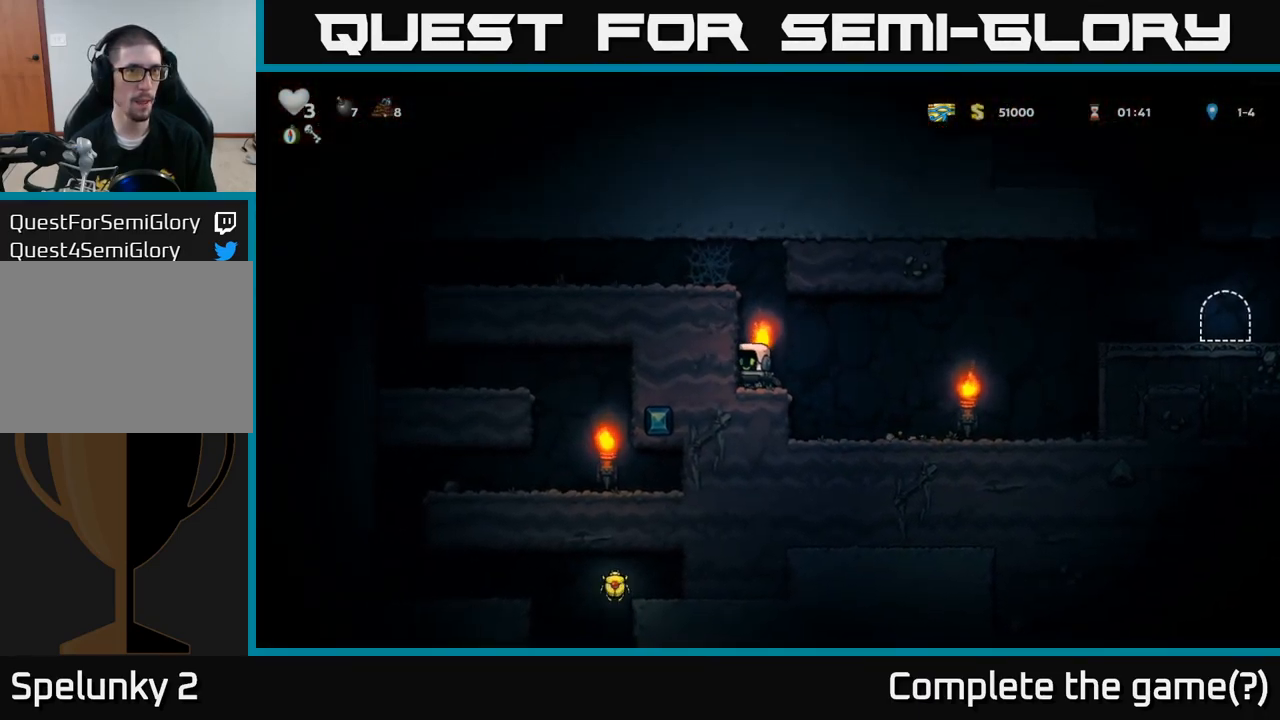
{"dt_ms": 500, "buttons": [], "events": [[150, "A", "up"], [316, "A", "down"], [466, "A", "up"]]}
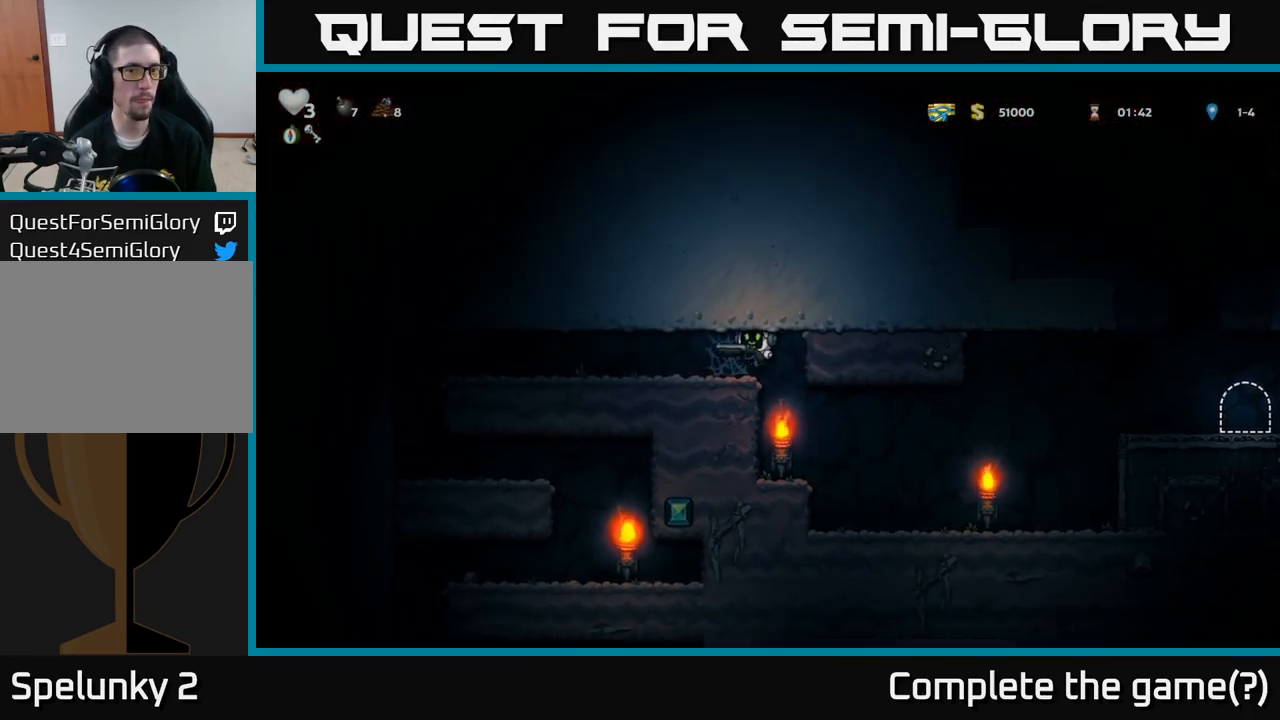
{"dt_ms": 500, "buttons": ["A"], "events": [[83, "A", "down"], [133, "A", "up"], [216, "A", "down"], [266, "A", "up"], [333, "A", "down"], [383, "A", "up"], [450, "A", "down"]]}
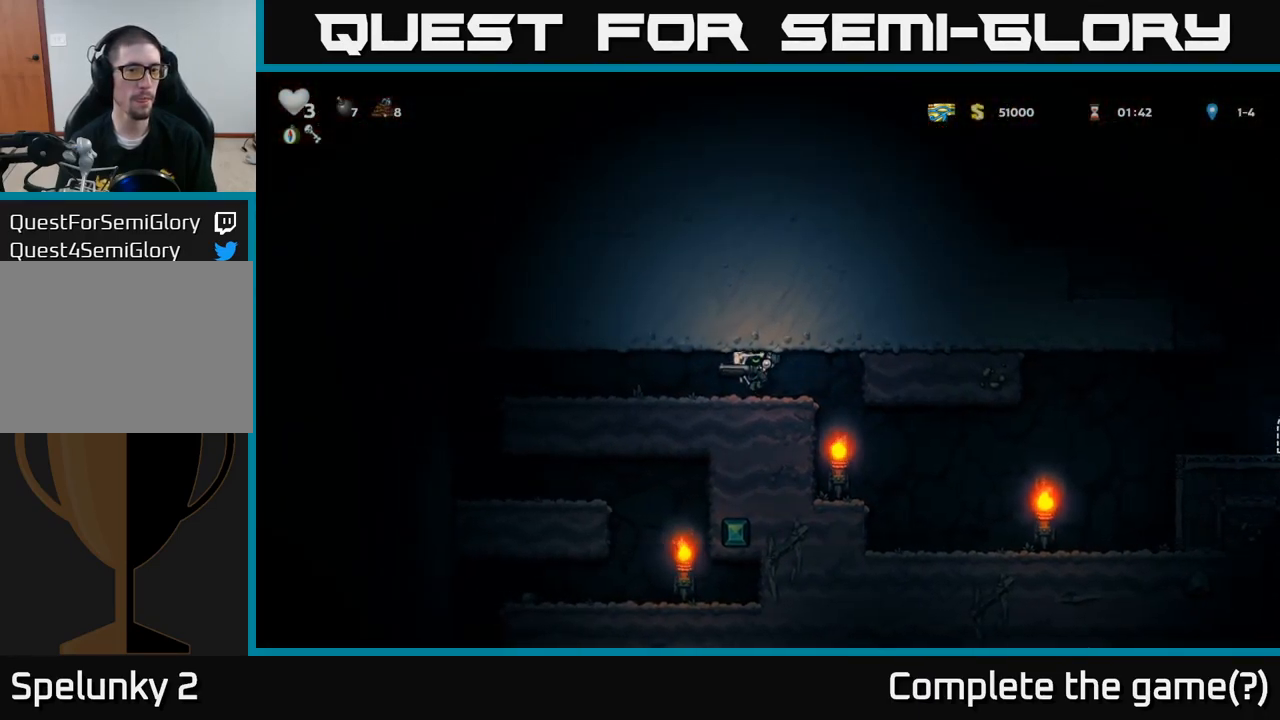
{"dt_ms": 500, "buttons": [], "events": [[16, "A", "up"], [400, "A", "down"], [483, "A", "up"]]}
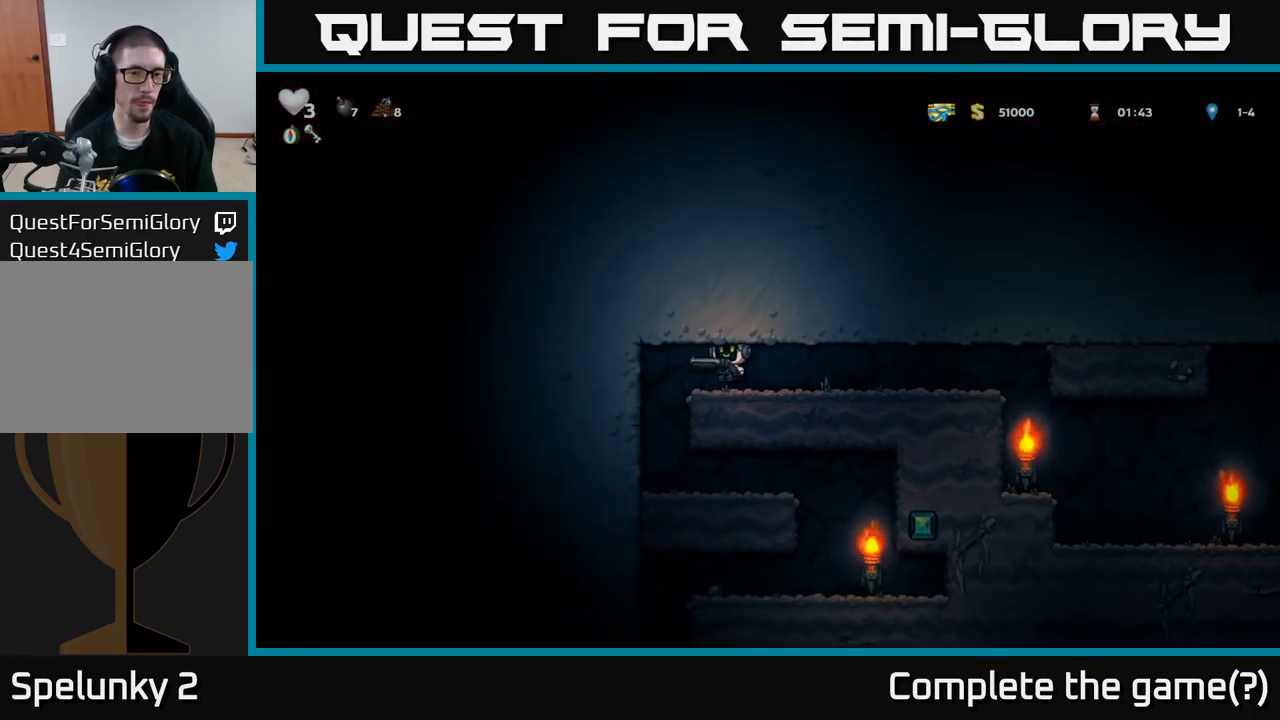
{"dt_ms": 1000, "buttons": []}
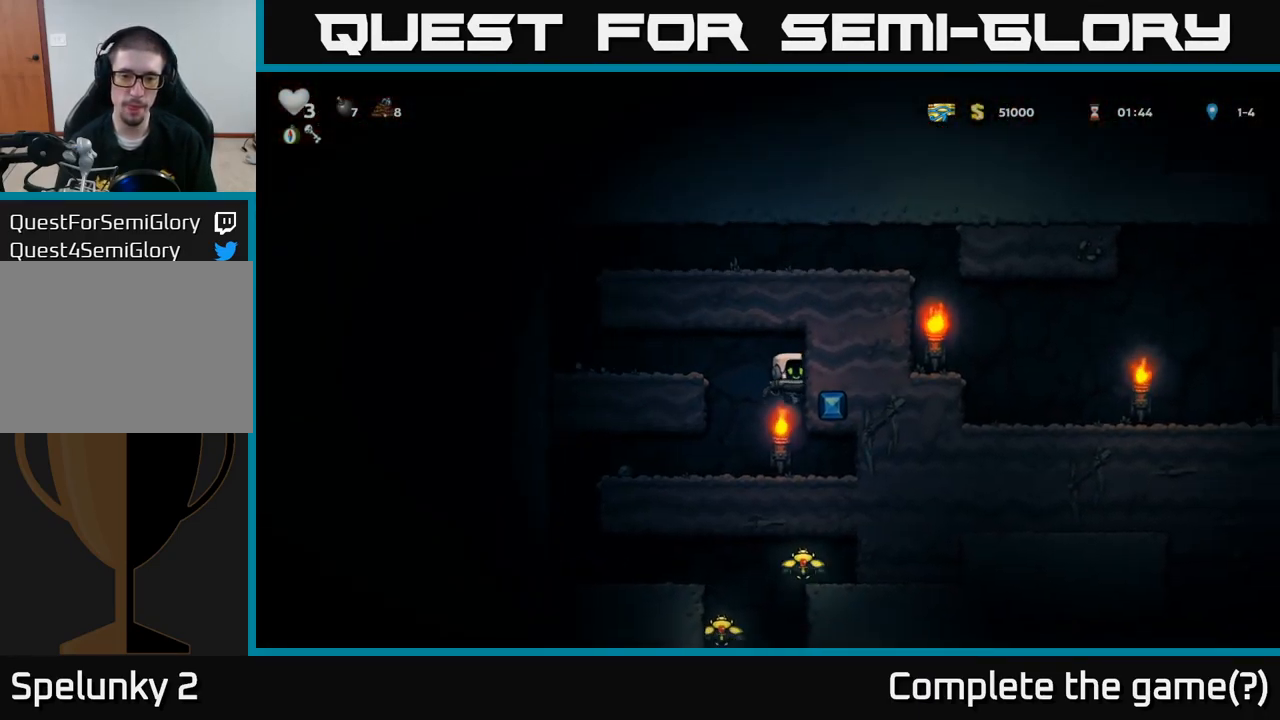
{"dt_ms": 500, "buttons": [], "events": []}
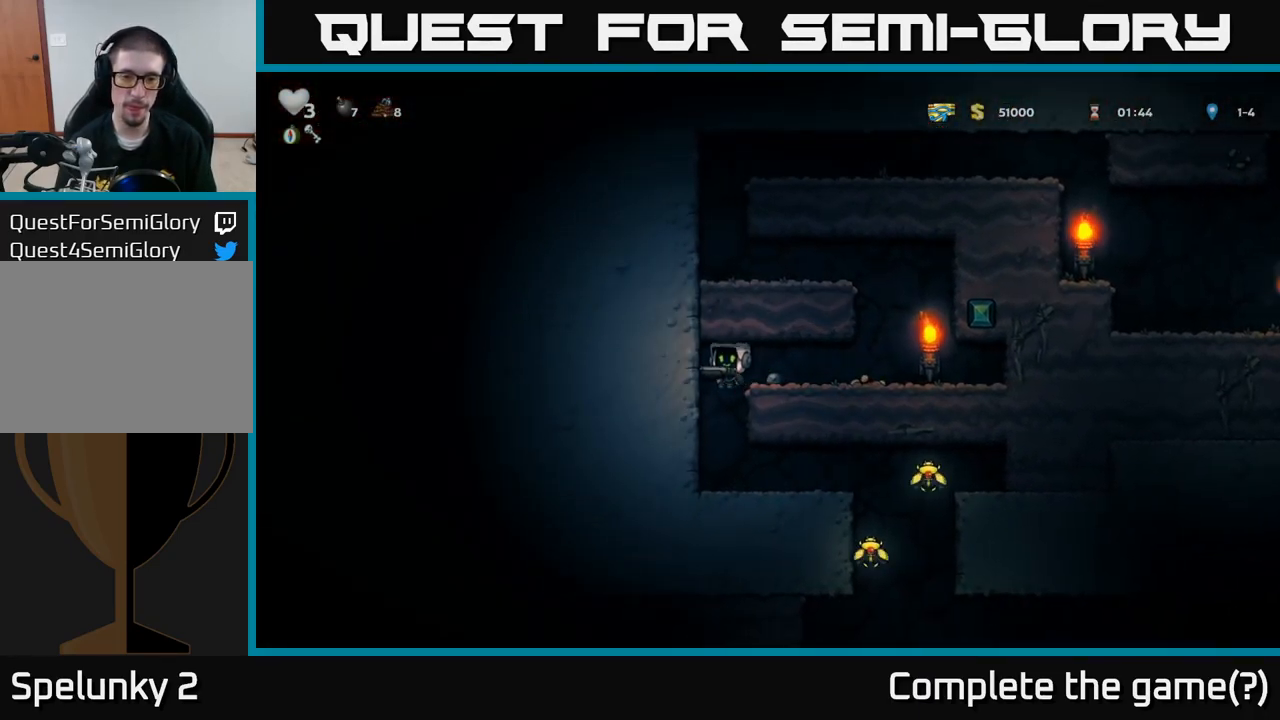
{"dt_ms": 1000, "buttons": []}
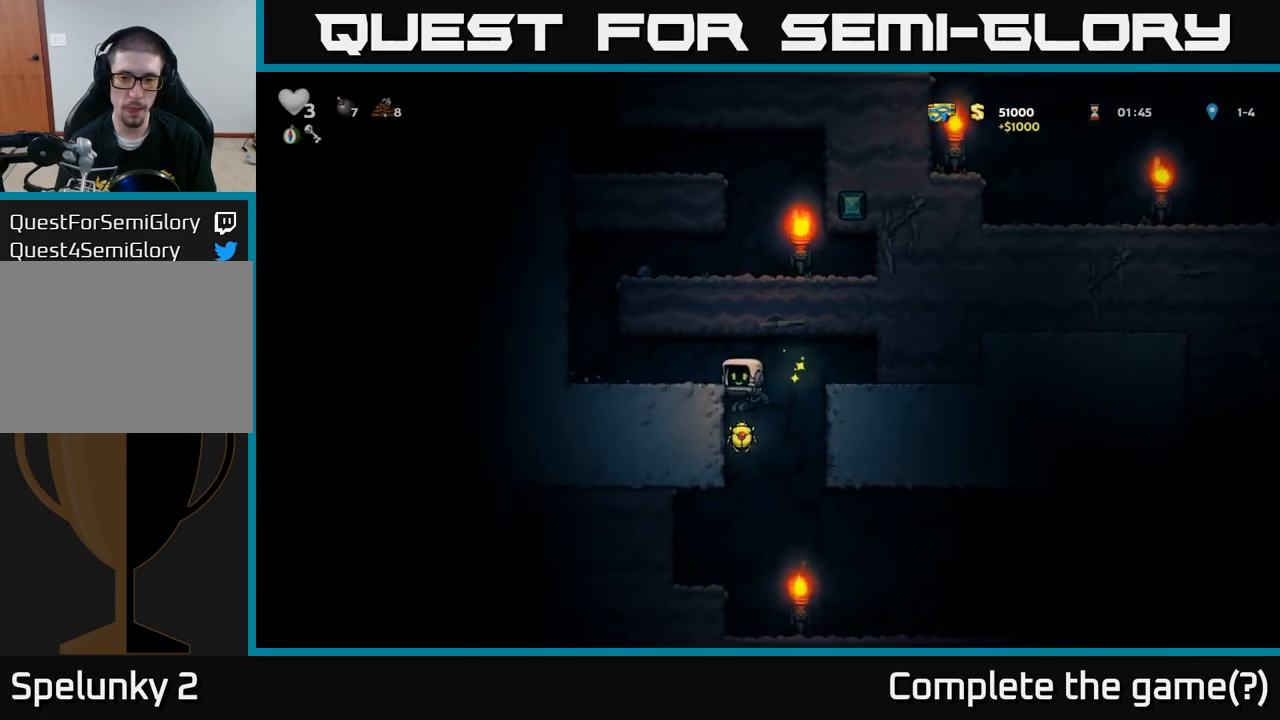
{"dt_ms": 500, "buttons": [], "events": [[367, "A", "down"], [450, "A", "up"]]}
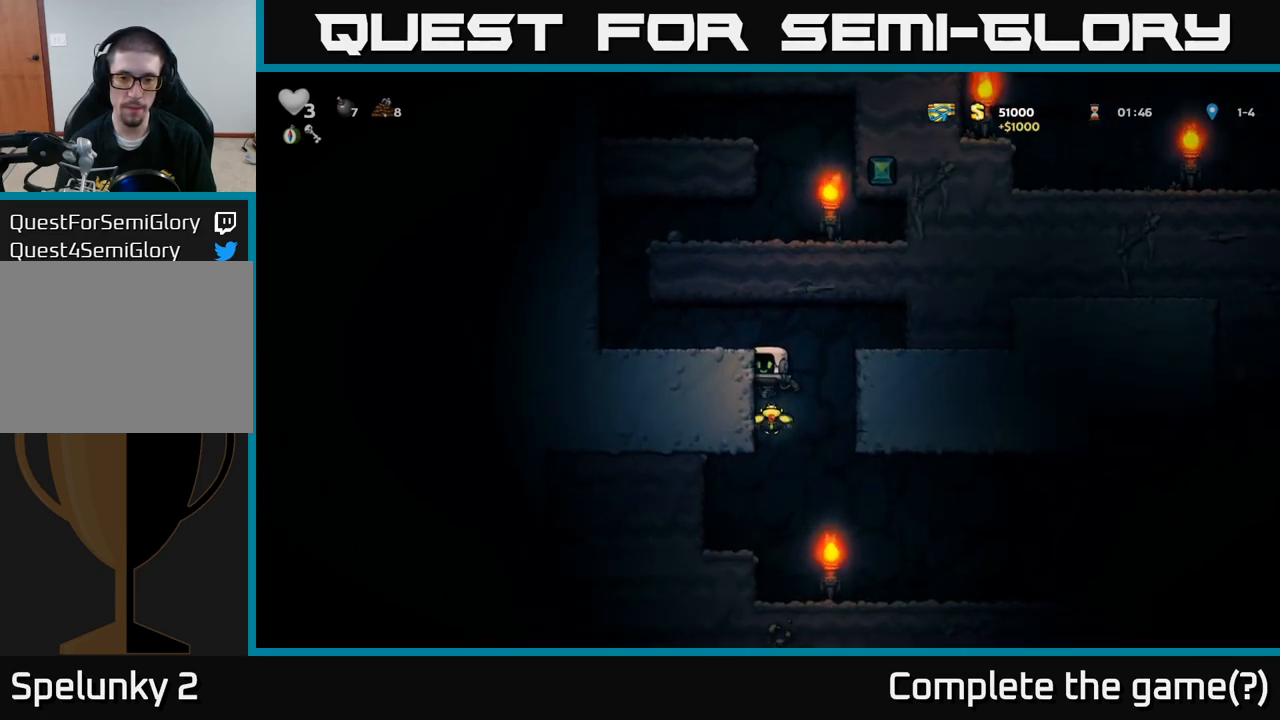
{"dt_ms": 500, "buttons": [], "events": []}